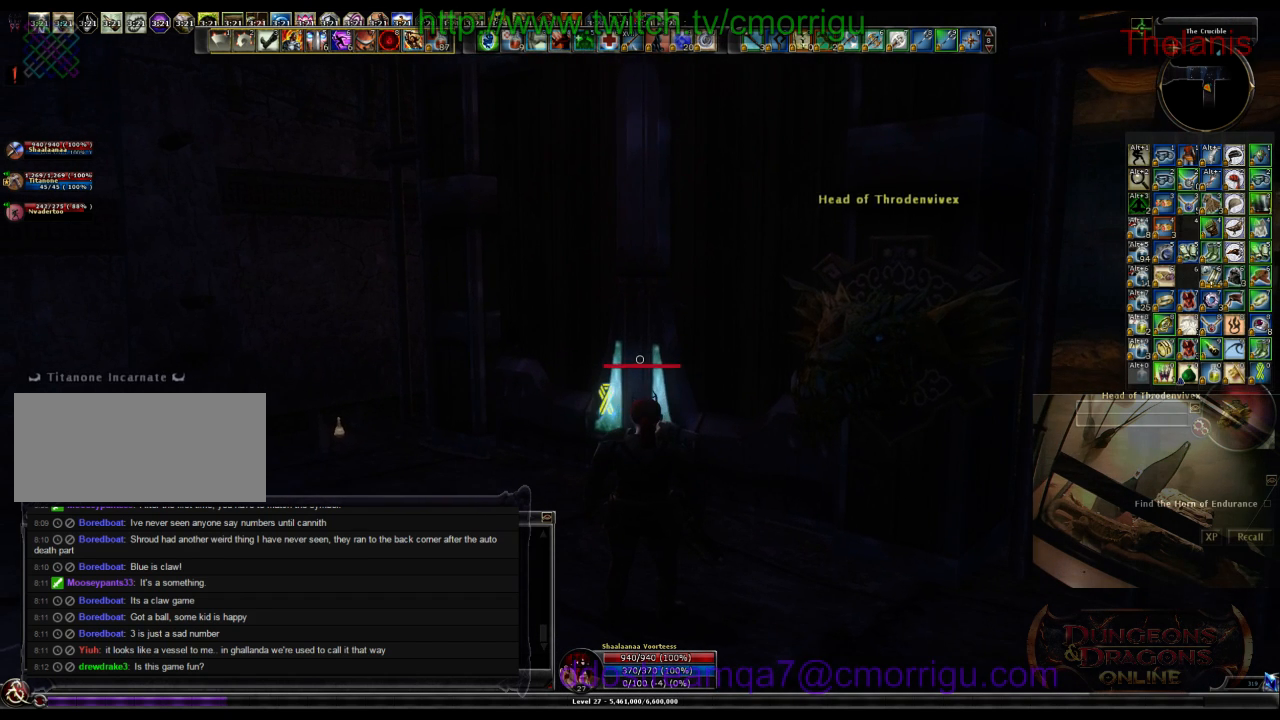
Gameplay with keyboard; each line is a JSON object with the keys held at the frame after it. "events" lists presses ("down") and releases ("up") of ".", "/", "0", "1", "2", "3", "4", "5", "6", "7", "8", "9", "a", "b", "backslash", "backspace", "c", "caps_lock", "comma", "ctrl_l", "ctrl_r", "d", "e", "equals", "escape", "f", "f1", "f10", "f11", "f12", "f2", "f3", "f4", "f5", "f6", "f7", "f8", "f9", "g", "h", "i", "j", "k", "l", "lbracket", "m", "minus", "n", "o", "p", "q", "quote", "r", "rbracket", "return", "s", "semicolon", "shift_l", "shift_r", "space", "t", "tab", "tilde", "u", "v", "w", "x", "y" and "z" between this image and that frame as [ms after this image, input, new state], when the widget could be followed in between. No other keys are recorded. Mouse input is not recorded.
{"keys": ["m"], "events": [[366, "m", "down"]]}
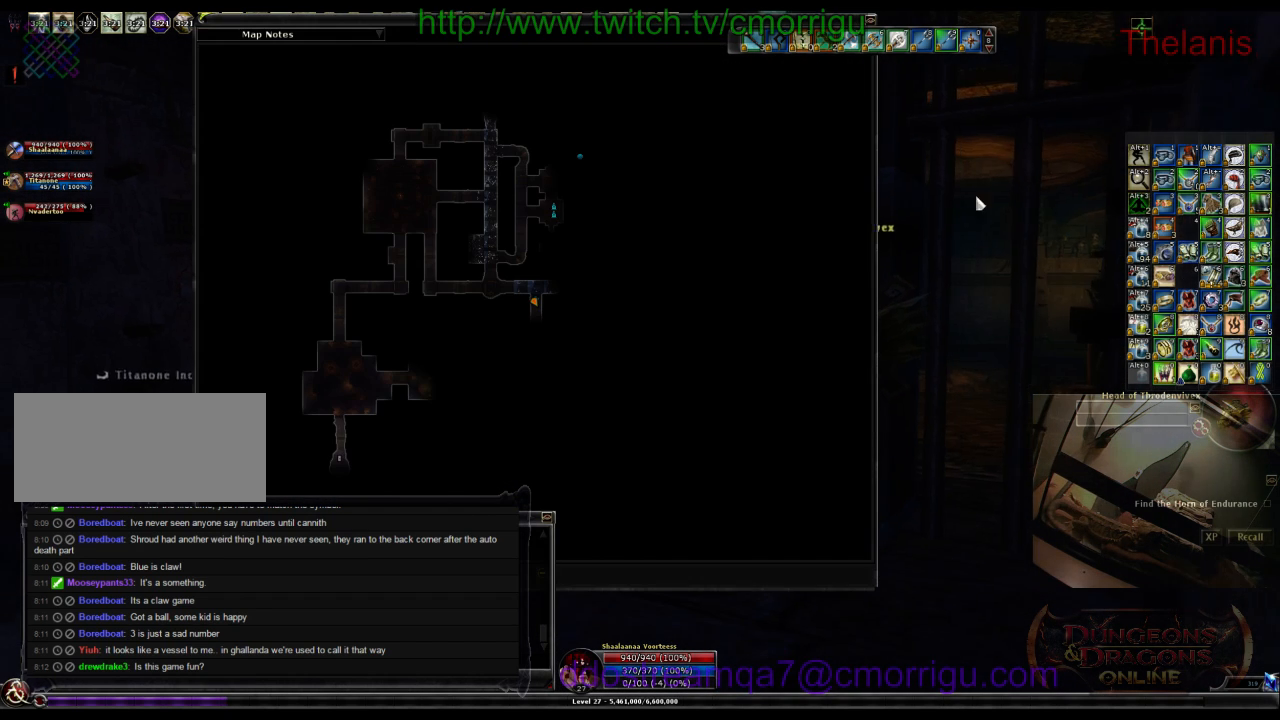
{"keys": [], "events": [[33, "m", "up"]]}
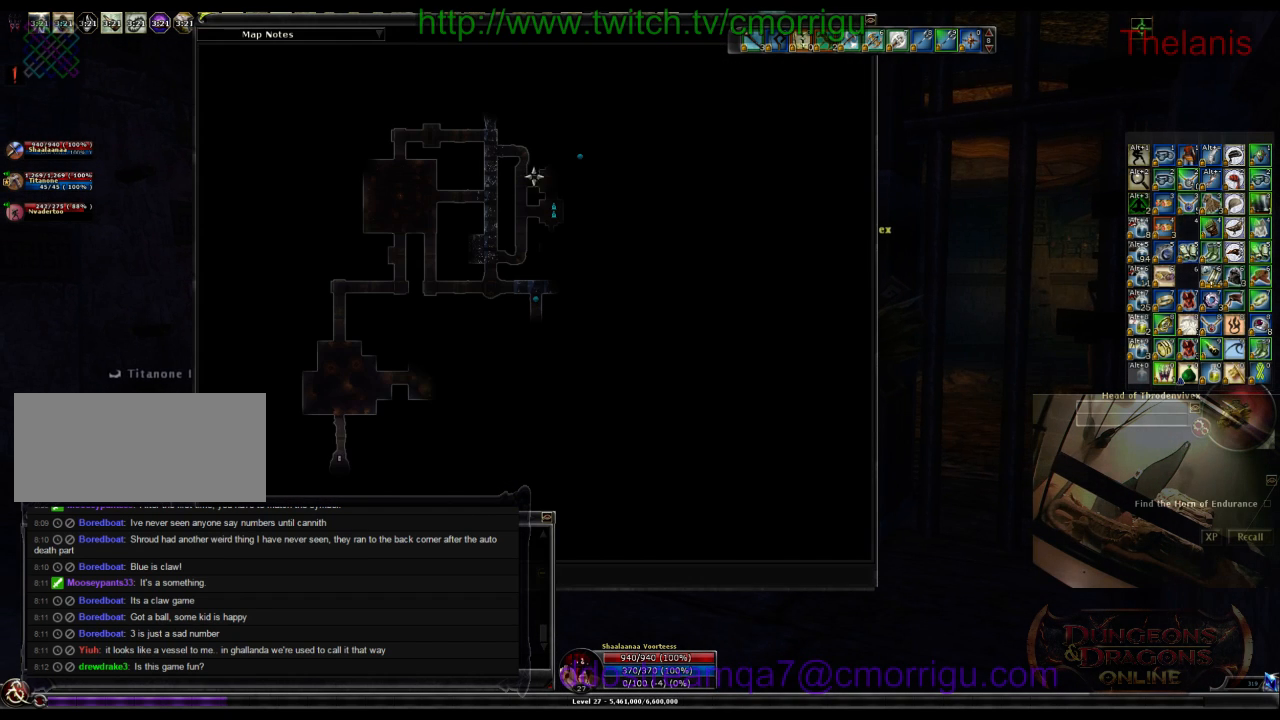
{"keys": [], "events": []}
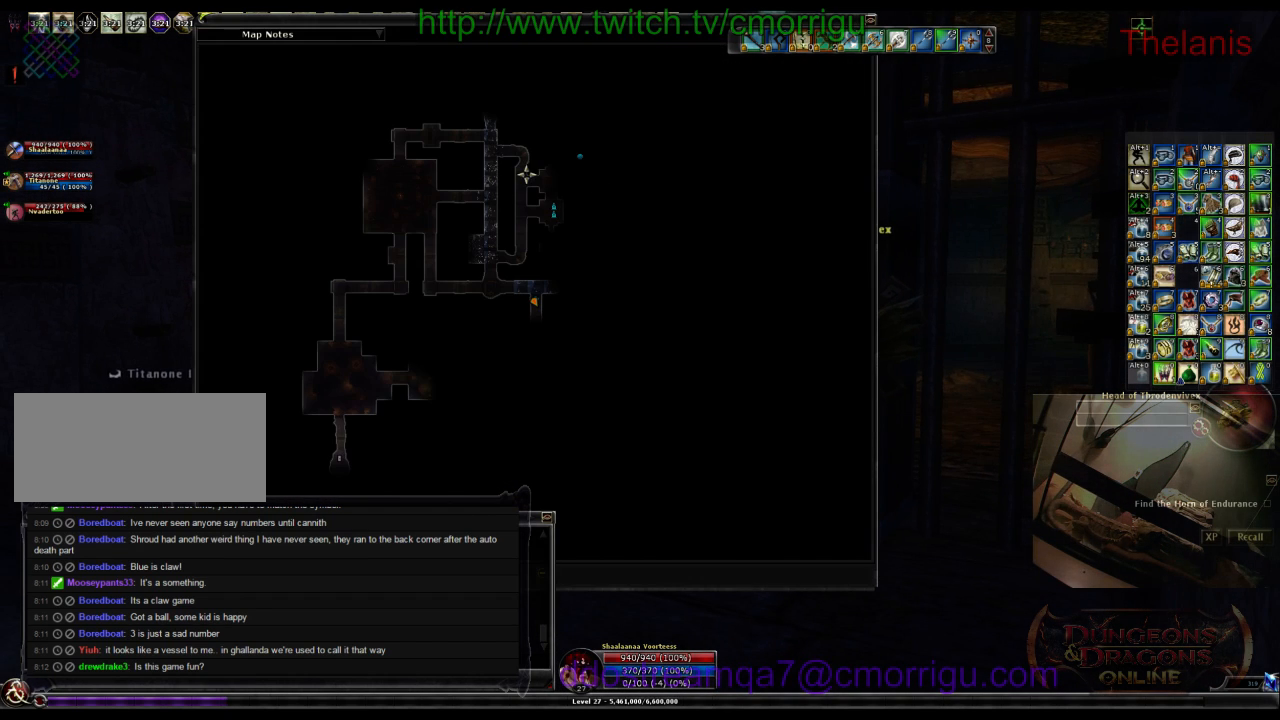
{"keys": [], "events": [[333, "m", "down"], [466, "m", "up"]]}
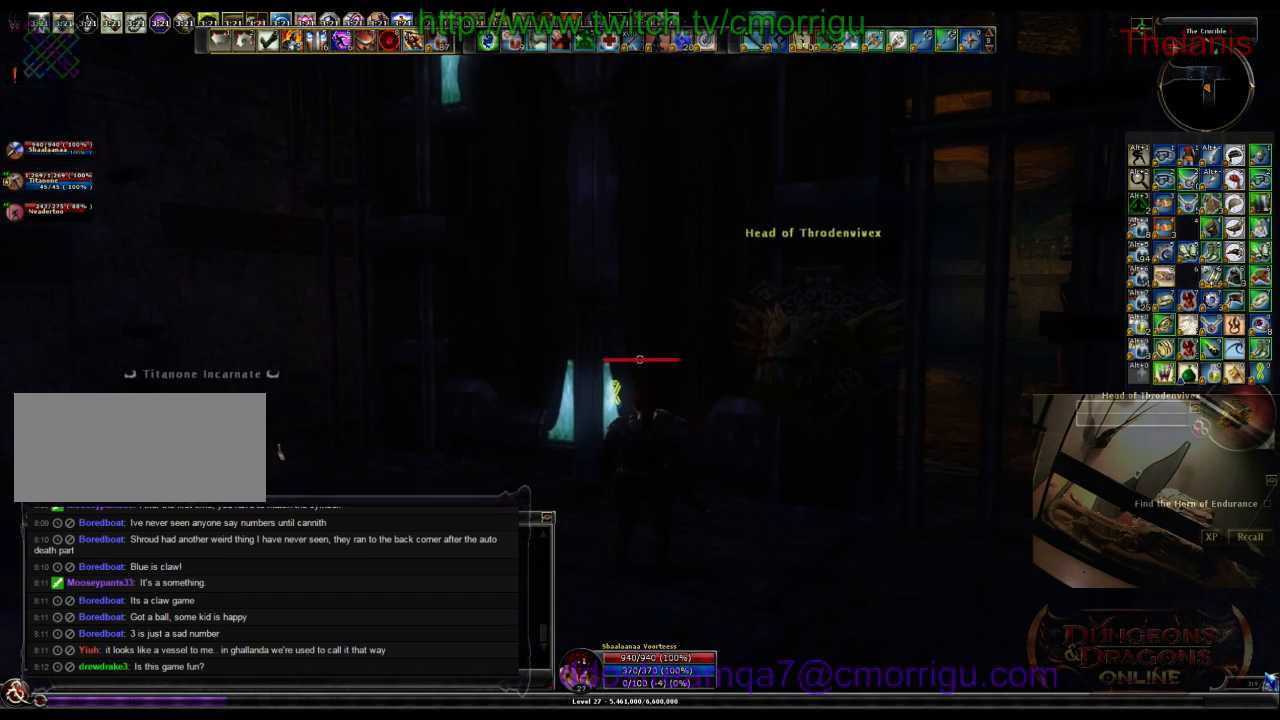
{"keys": ["a"], "events": [[333, "a", "down"]]}
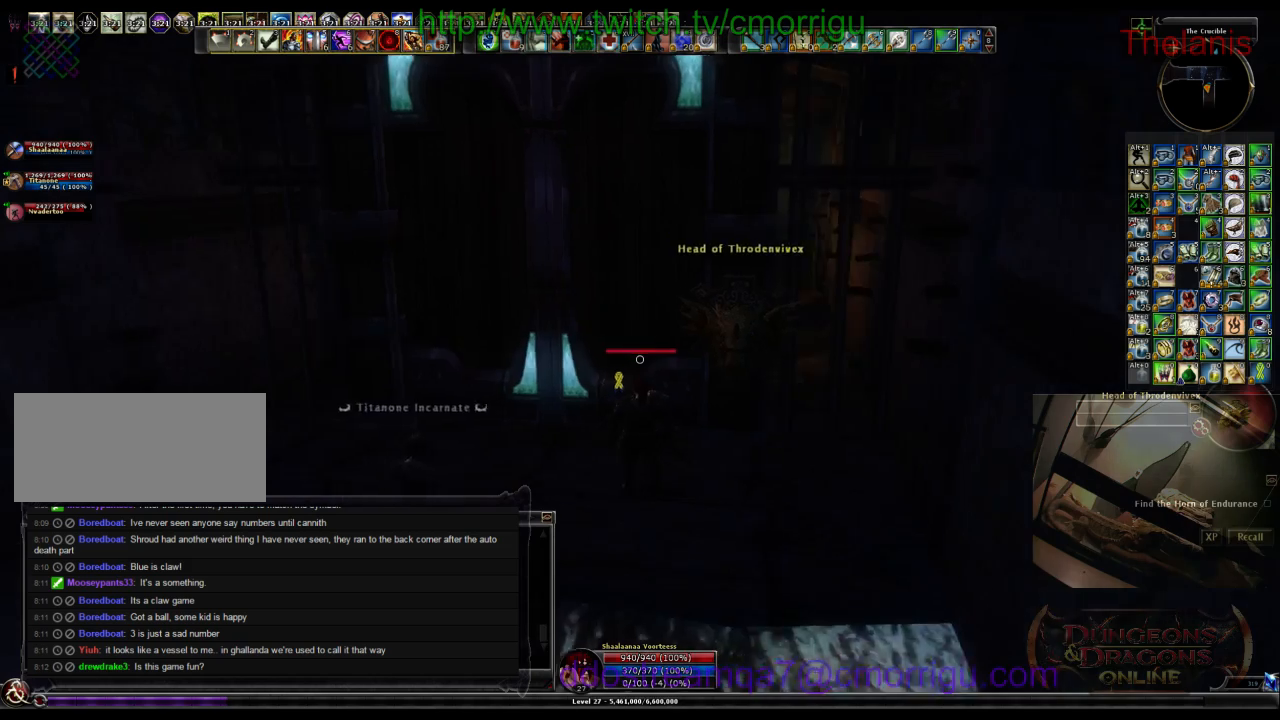
{"keys": [], "events": [[66, "a", "up"]]}
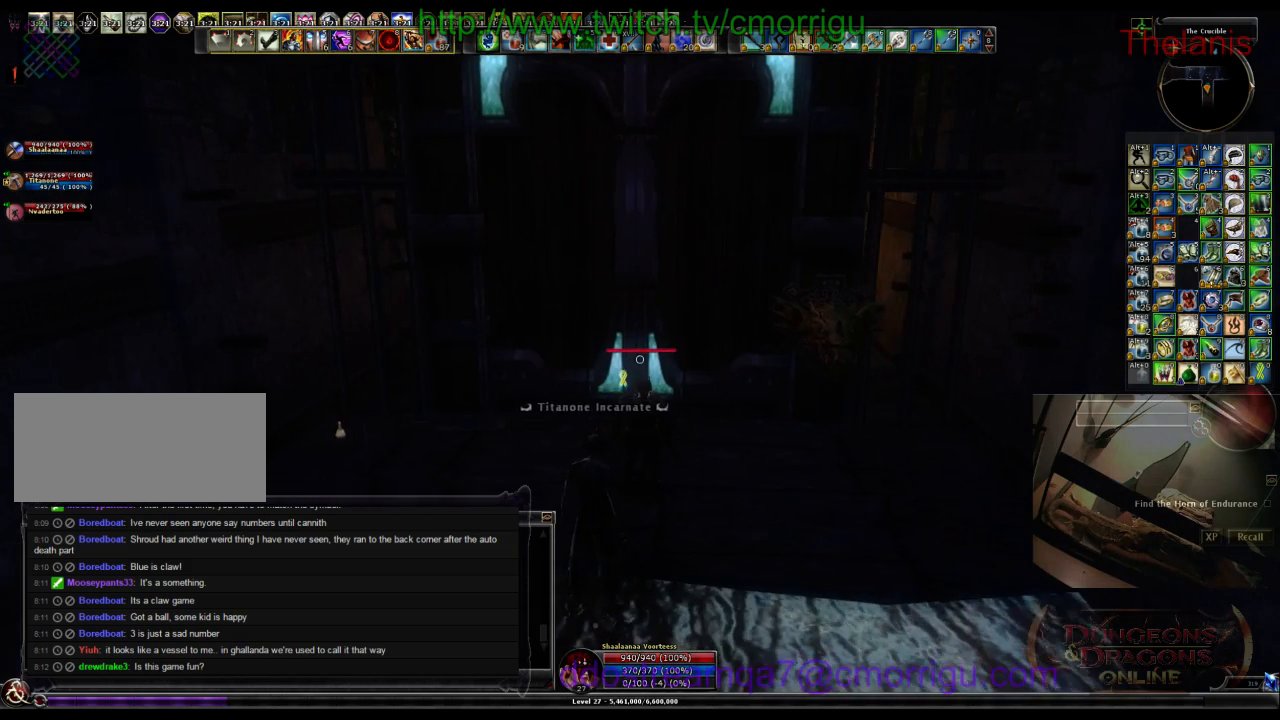
{"keys": [], "events": []}
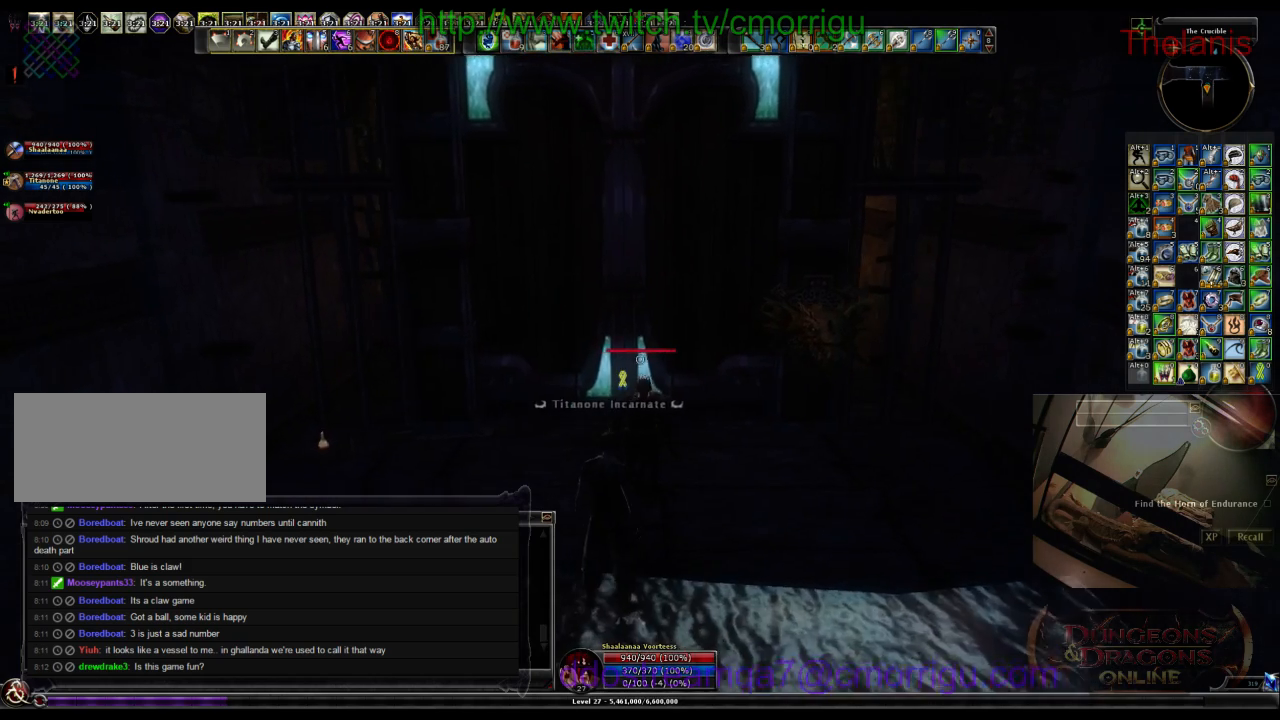
{"keys": [], "events": [[100, "a", "down"], [366, "a", "up"]]}
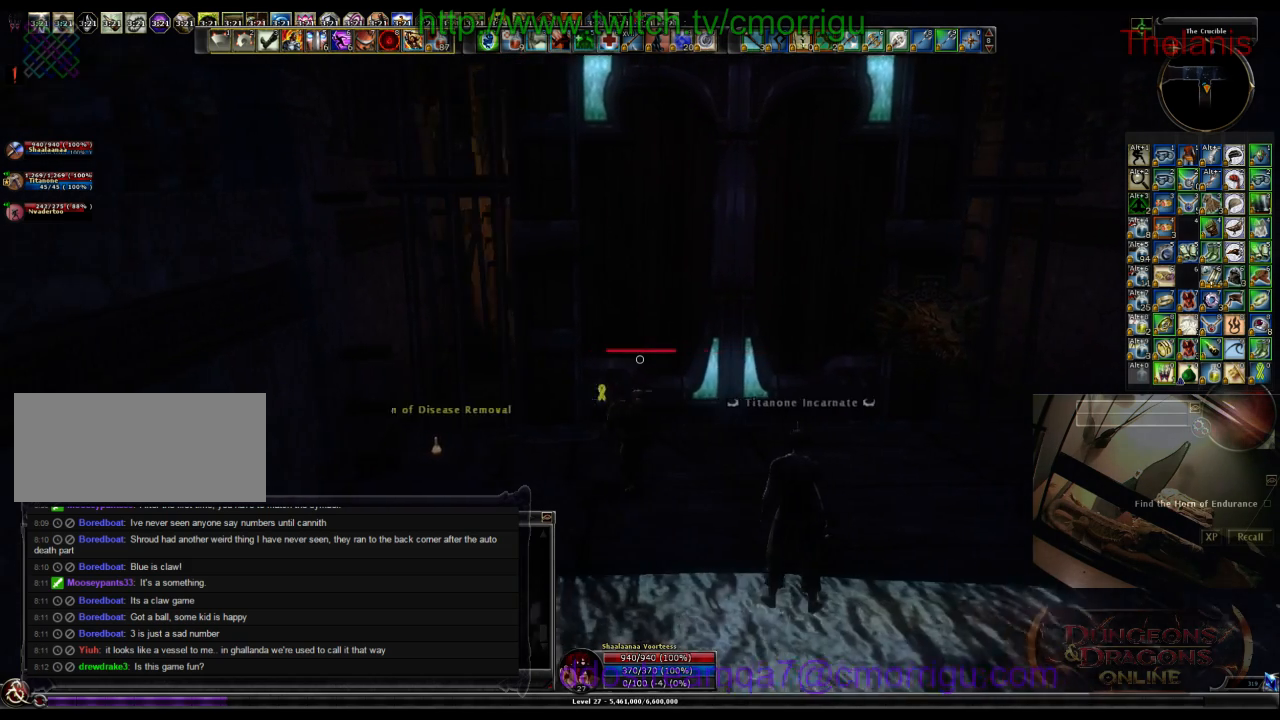
{"keys": [], "events": [[266, "w", "down"], [433, "w", "up"]]}
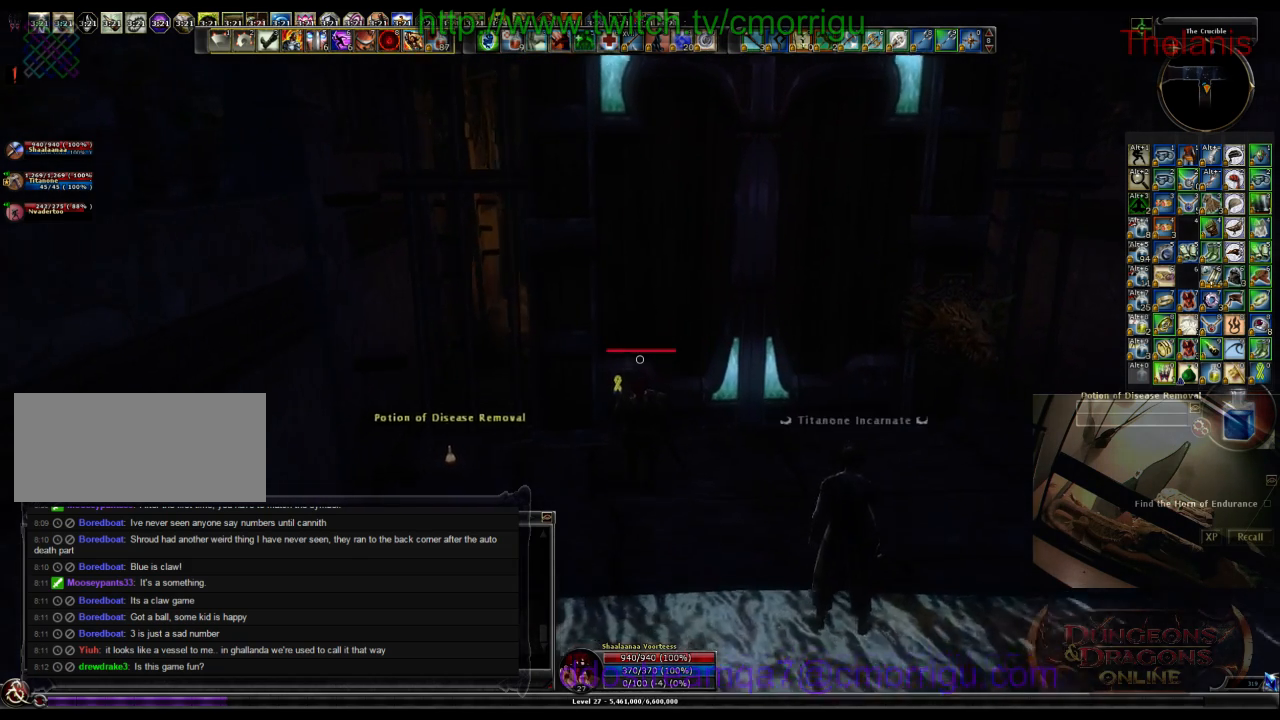
{"keys": [], "events": []}
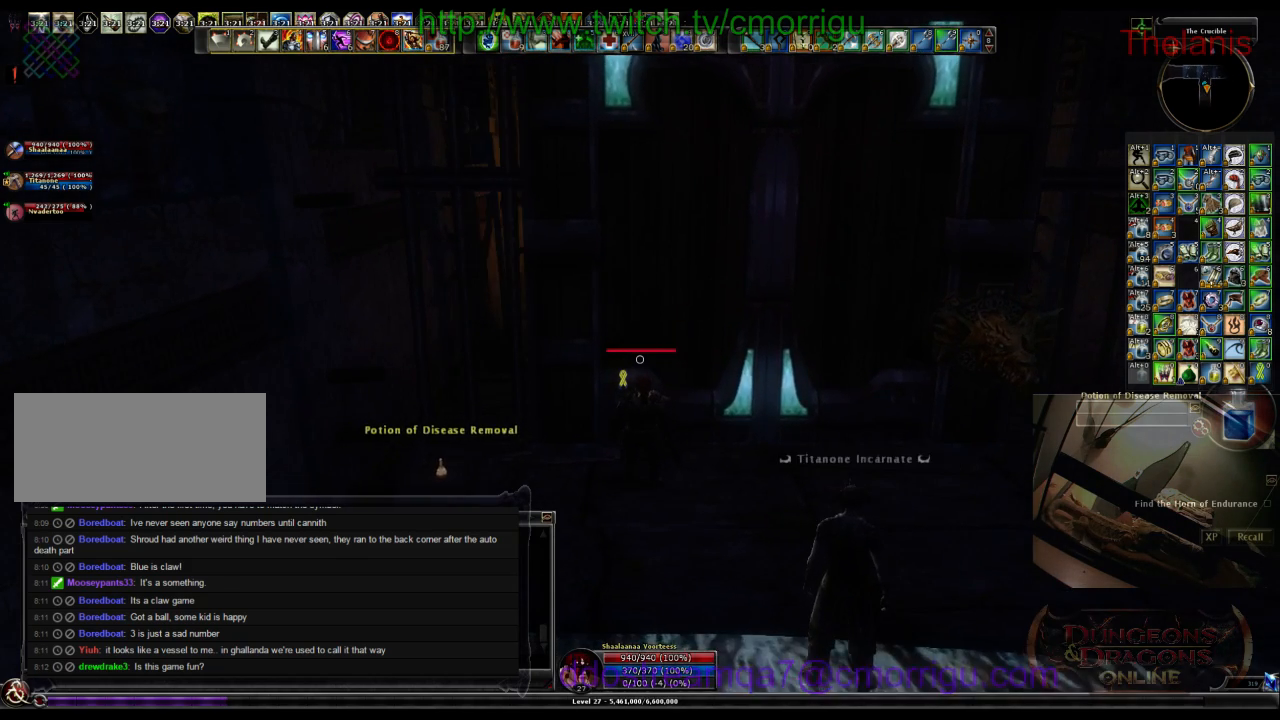
{"keys": ["d"], "events": [[400, "d", "down"]]}
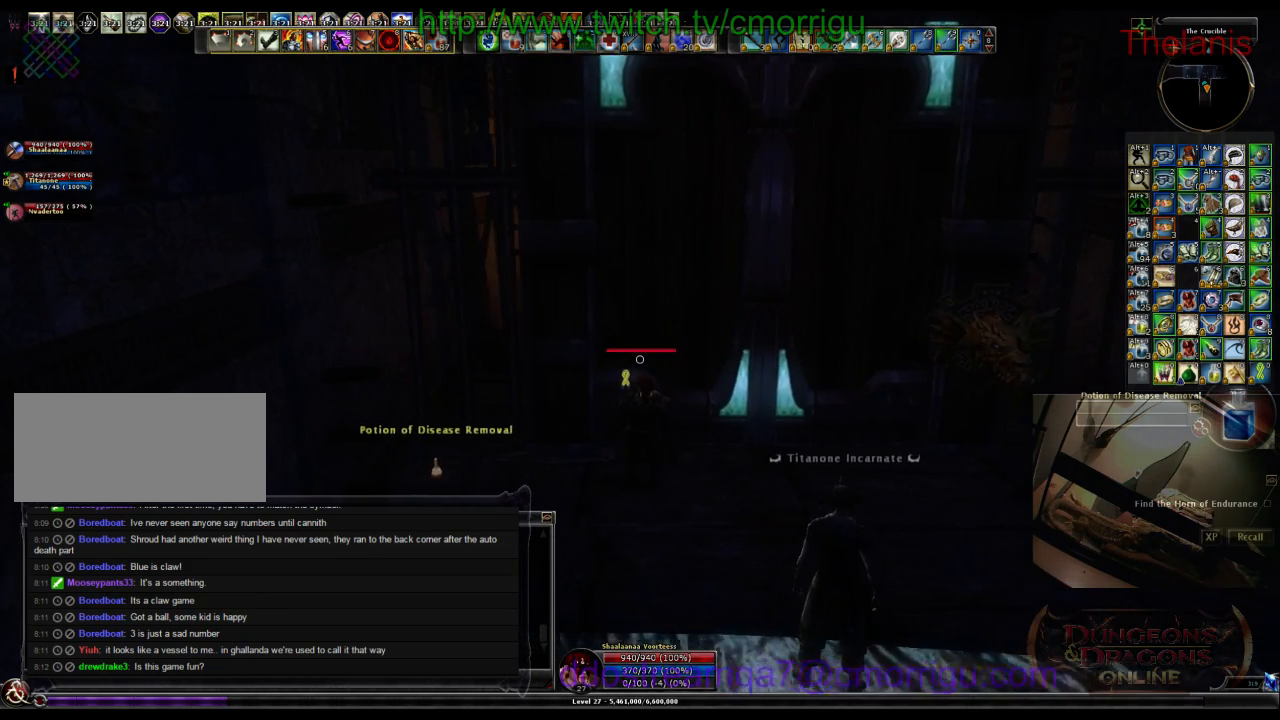
{"keys": [], "events": [[100, "d", "up"]]}
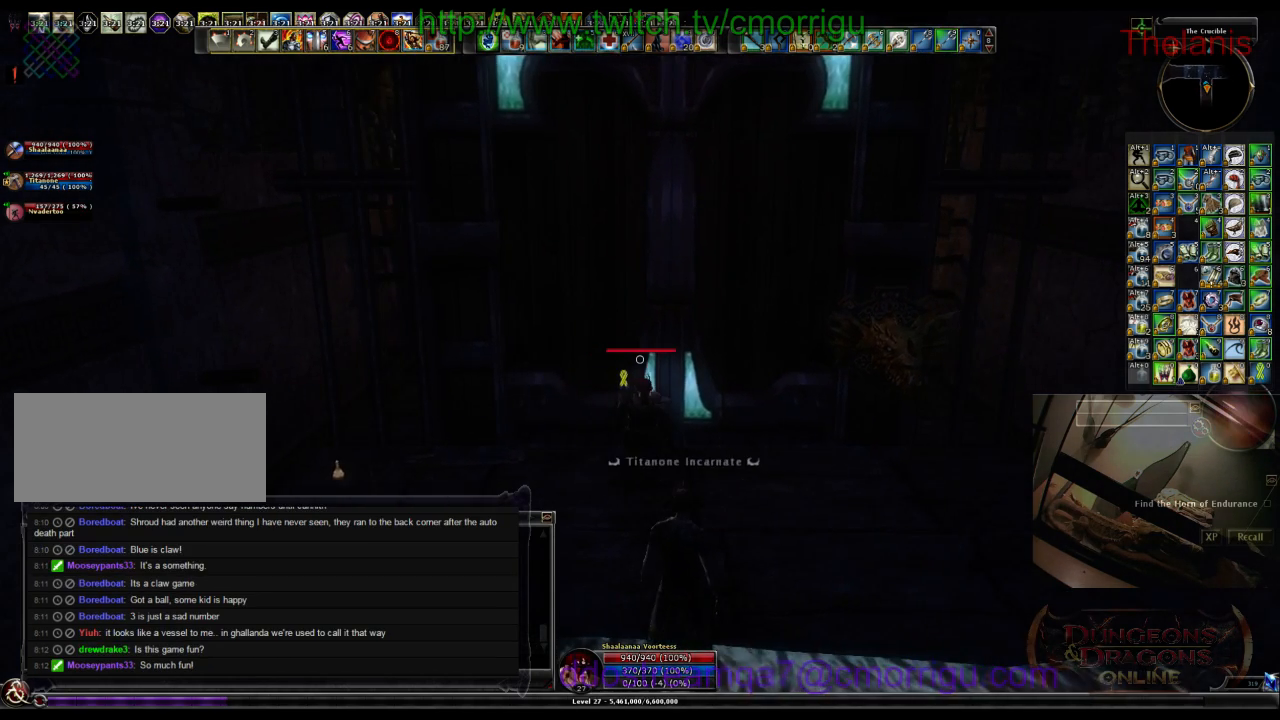
{"keys": [], "events": []}
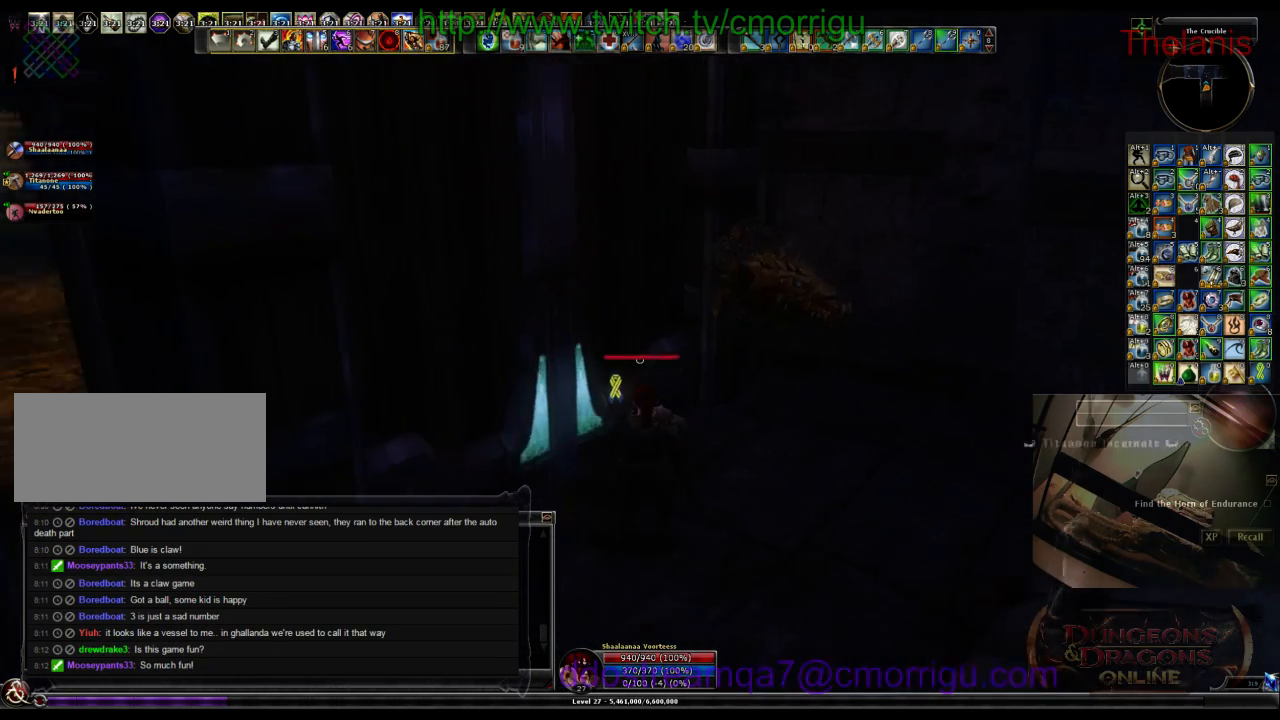
{"keys": [], "events": []}
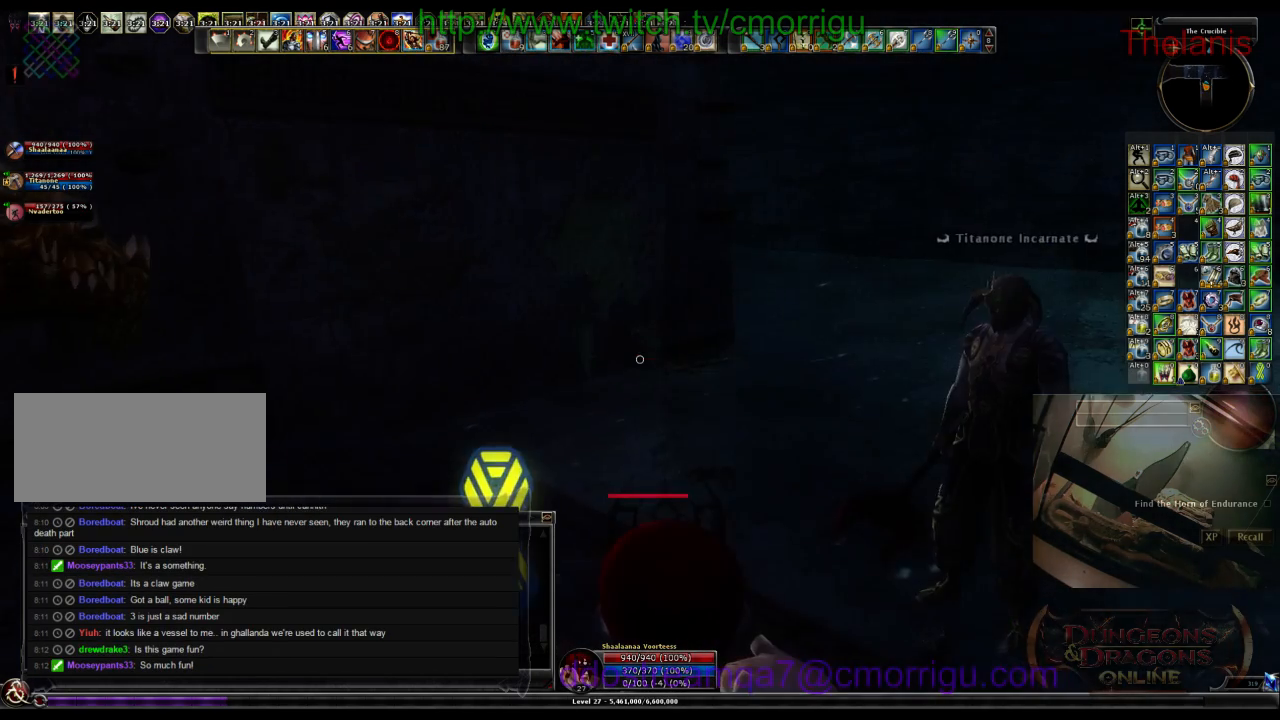
{"keys": [], "events": []}
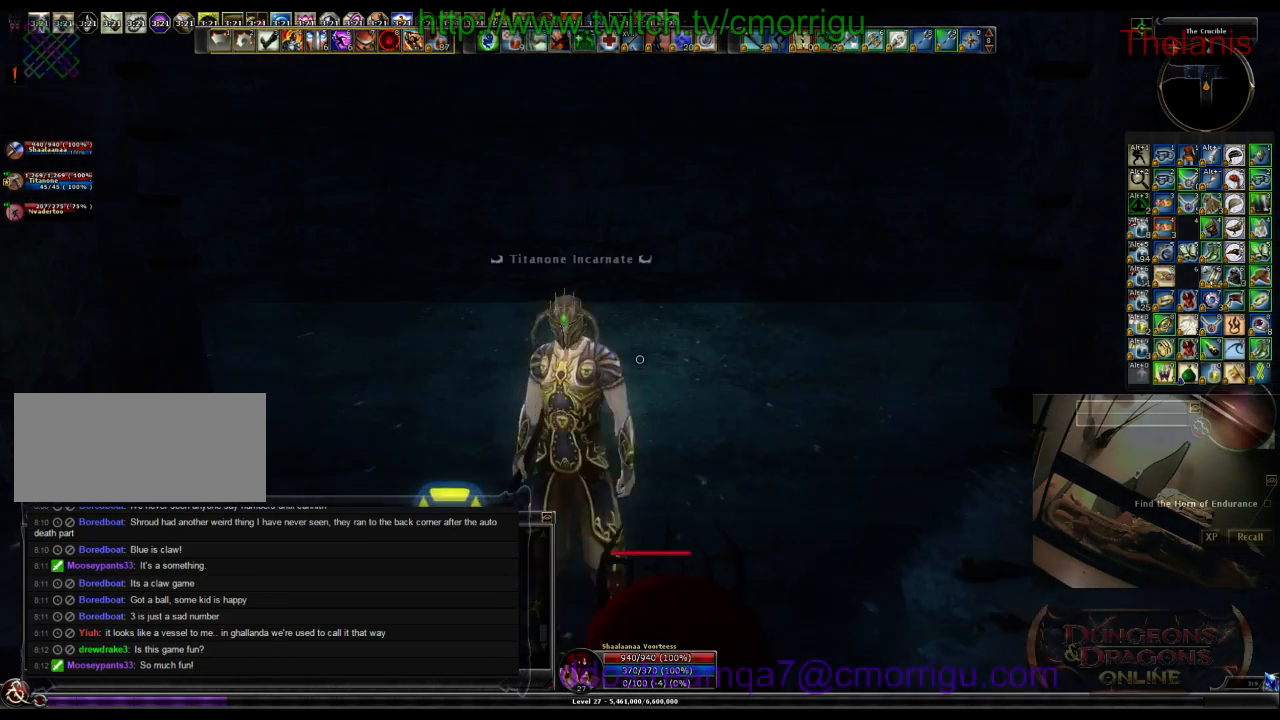
{"keys": [], "events": []}
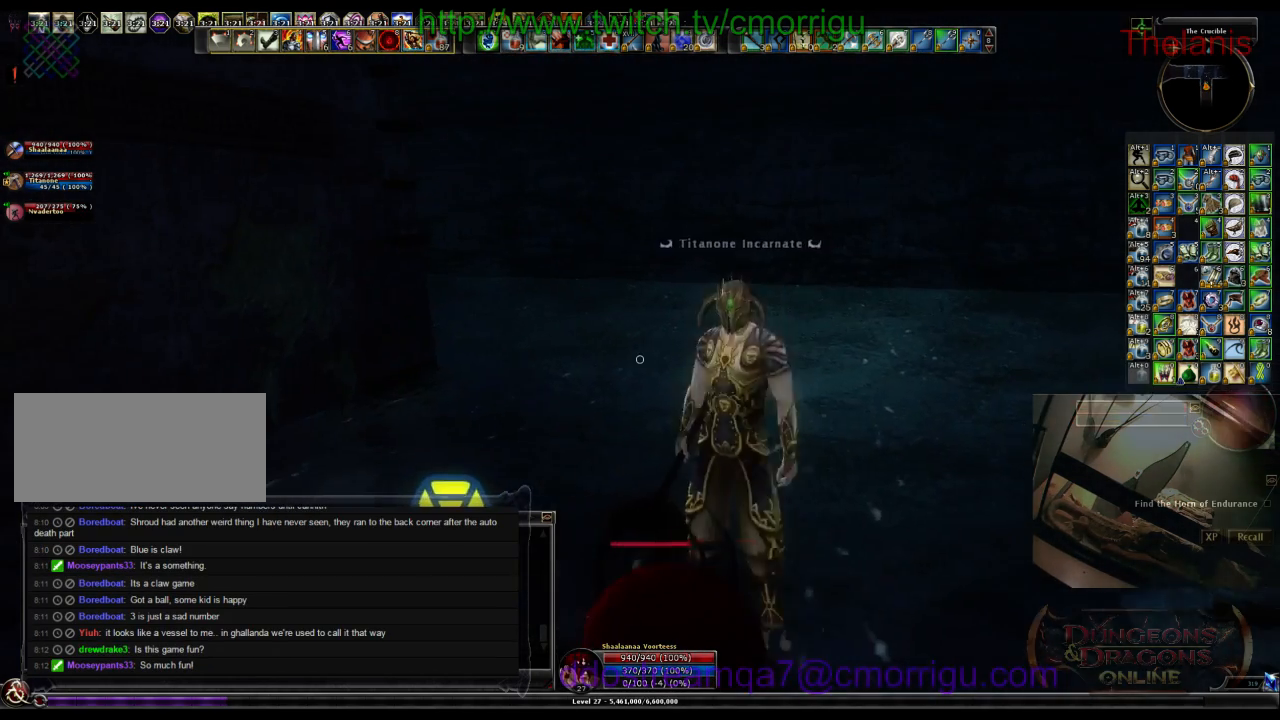
{"keys": [], "events": []}
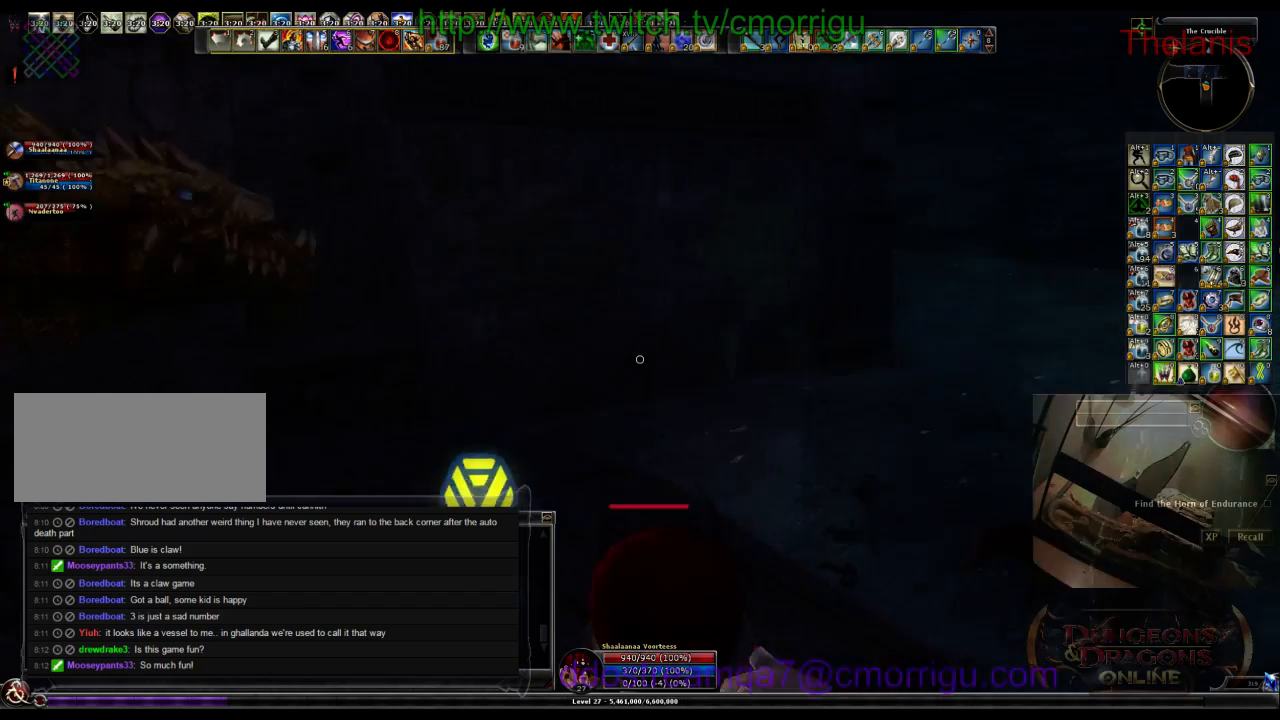
{"keys": [], "events": []}
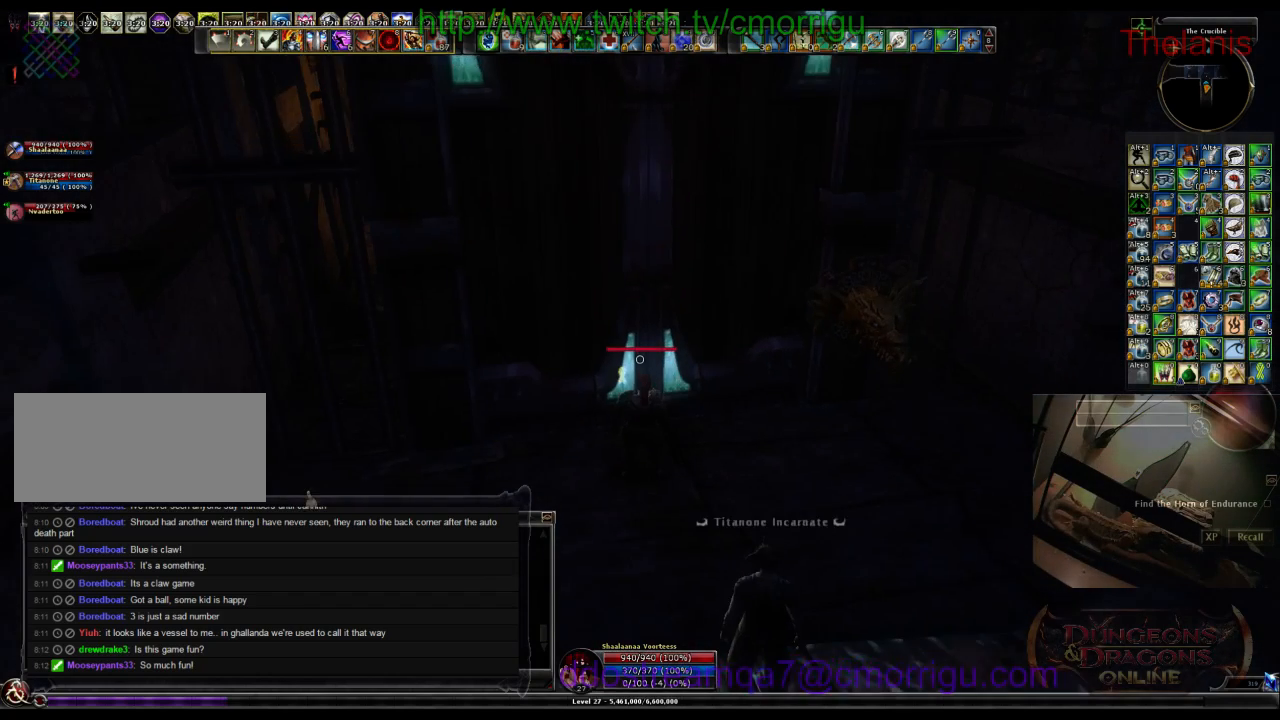
{"keys": [], "events": []}
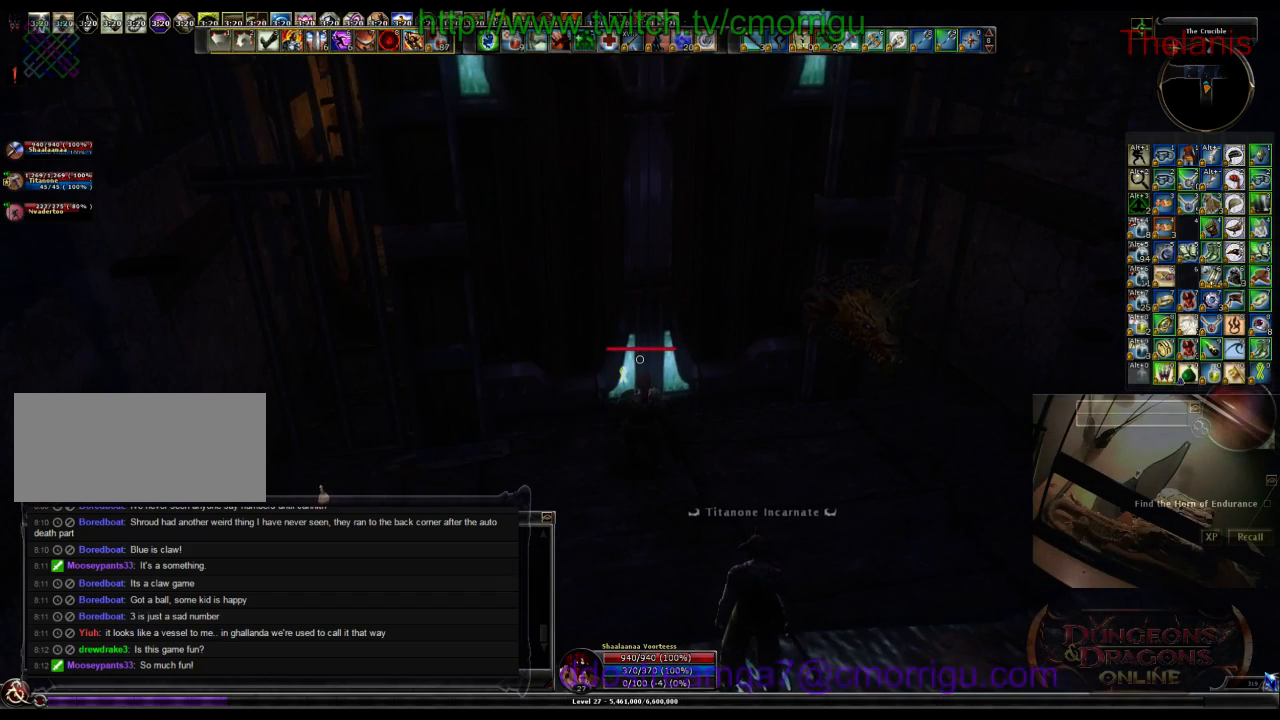
{"keys": [], "events": []}
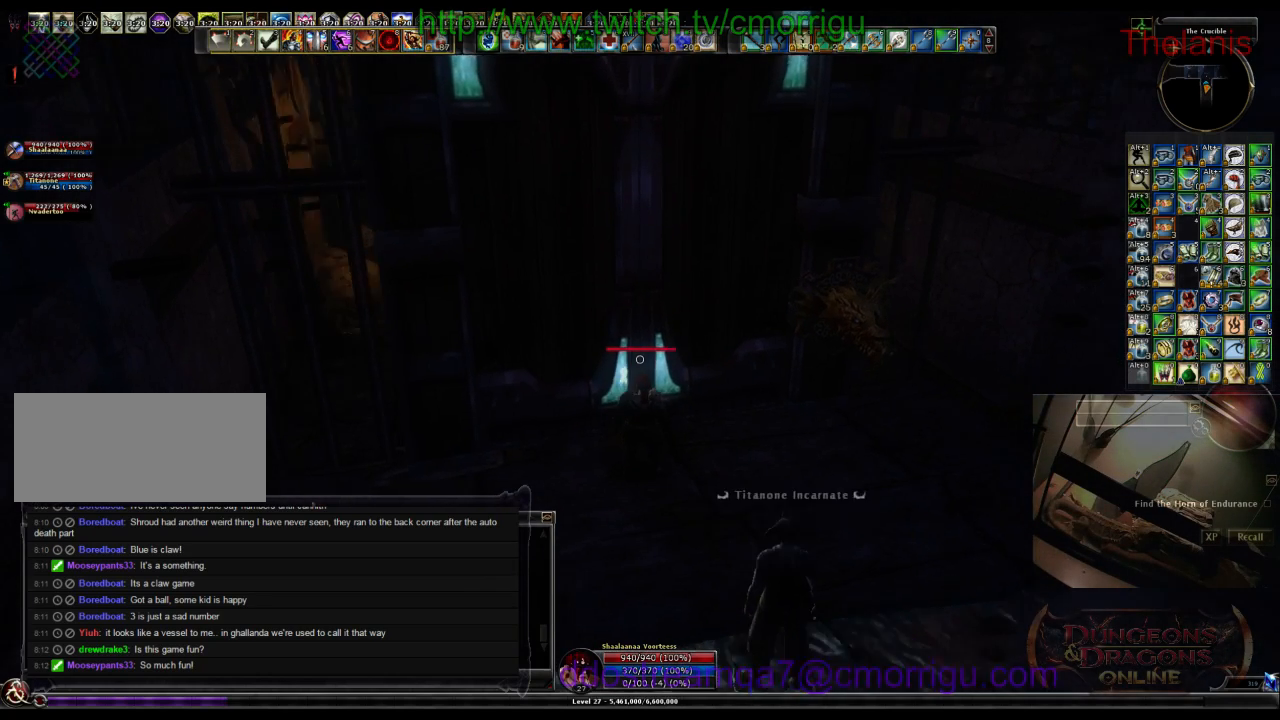
{"keys": ["d"], "events": [[333, "d", "down"]]}
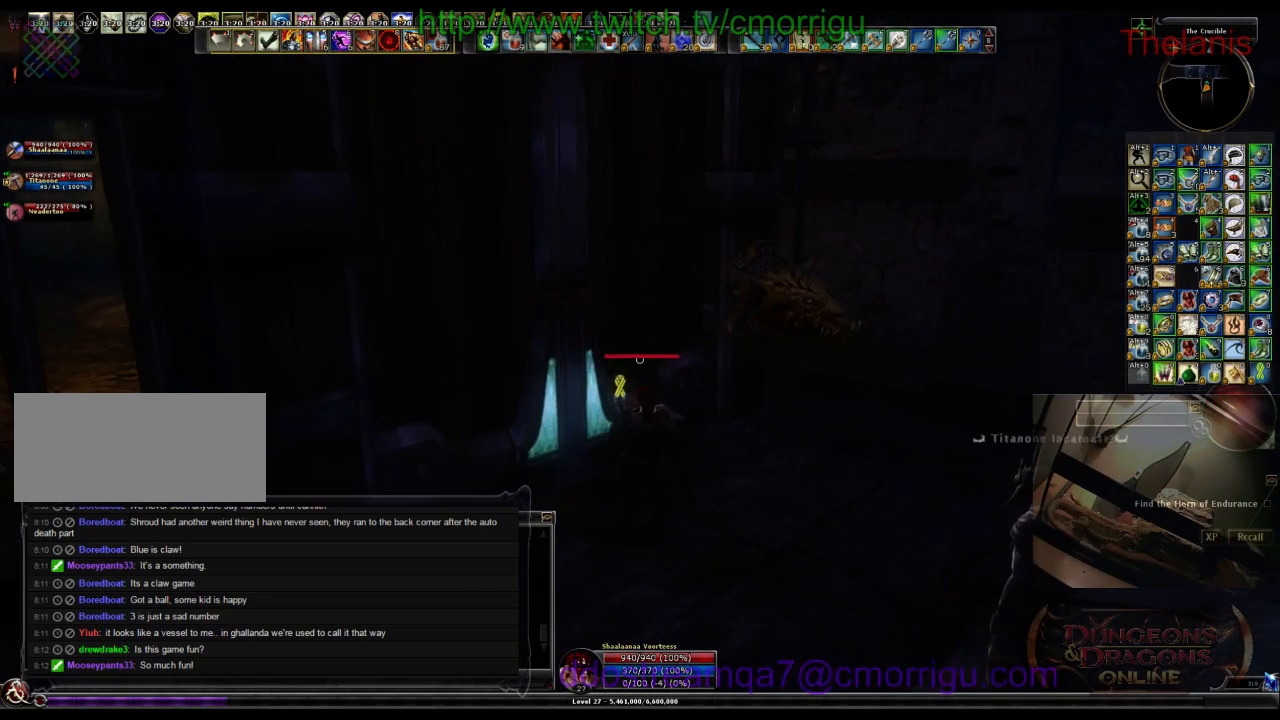
{"keys": [], "events": [[333, "d", "up"]]}
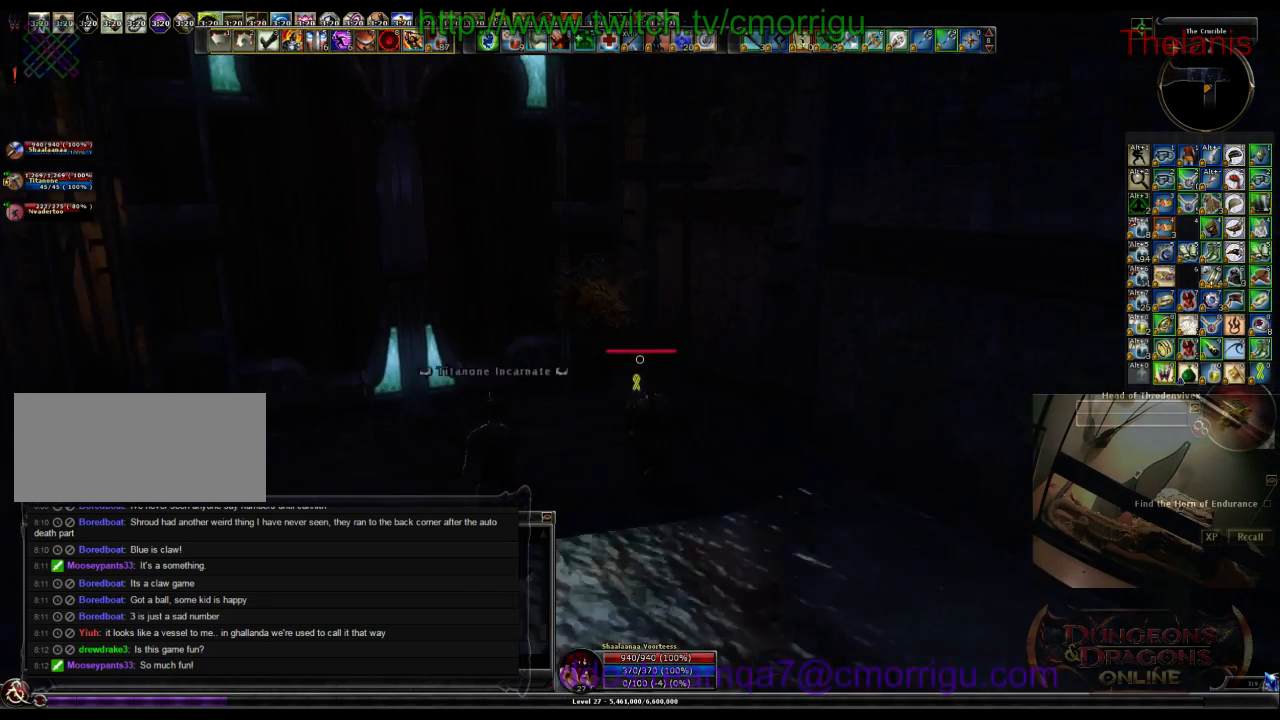
{"keys": ["a"], "events": [[433, "a", "down"]]}
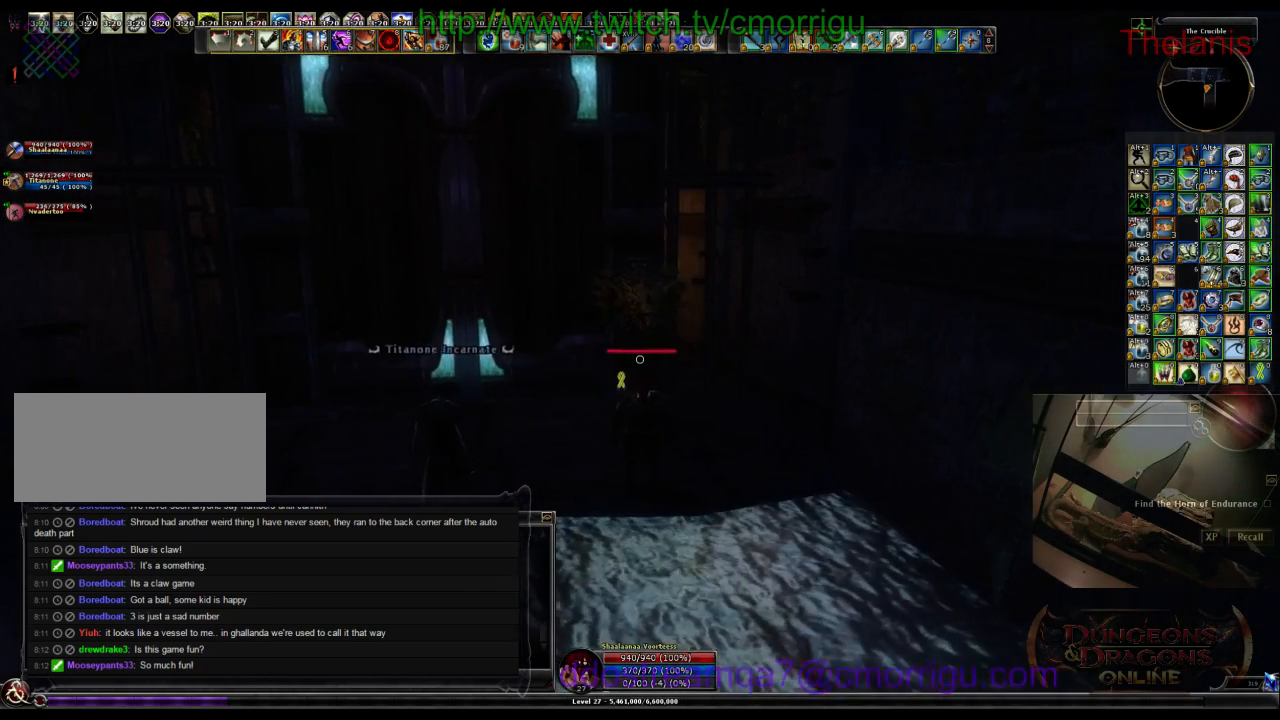
{"keys": [], "events": [[100, "w", "down"], [333, "a", "up"], [366, "w", "up"]]}